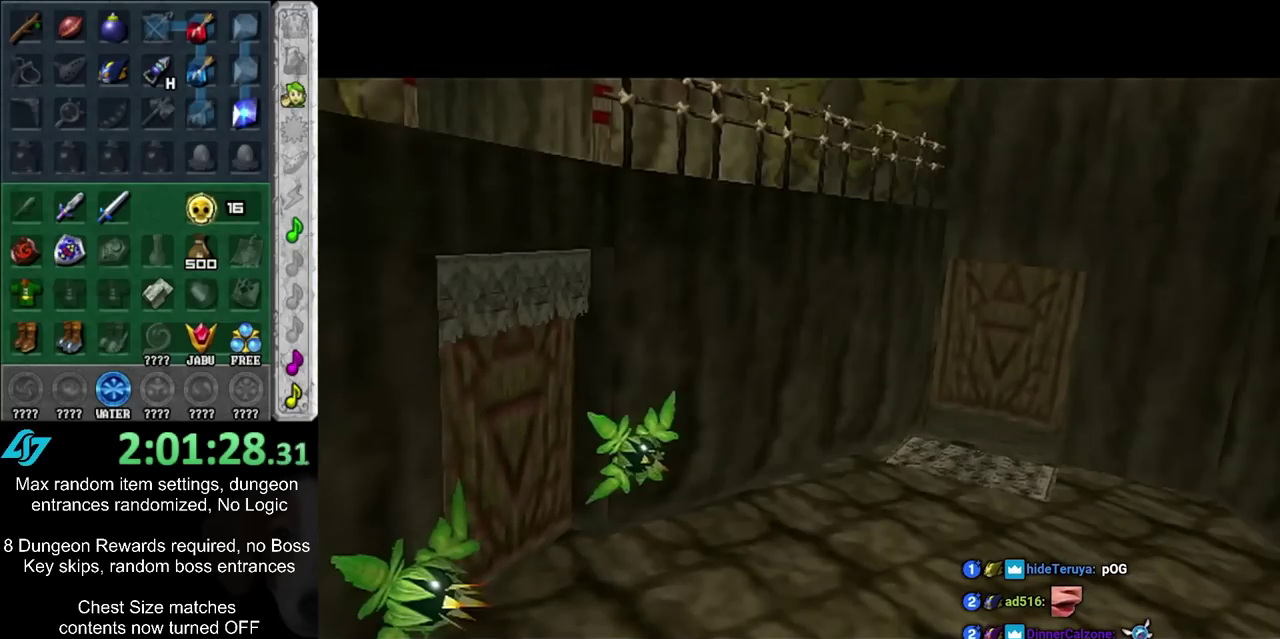
Gameplay with a controller; each line is a JSON object with the inputs held at the frame after it (dt_ms = milliseconds from this image to that frame). "events" lists button and stick changes between this image and that frame as [ms after this image, input, new state], when the widget could be followed in between. Not read: L3 R3.
{"dt_ms": 500, "buttons": [], "left_stick": "center", "right_stick": "center", "events": []}
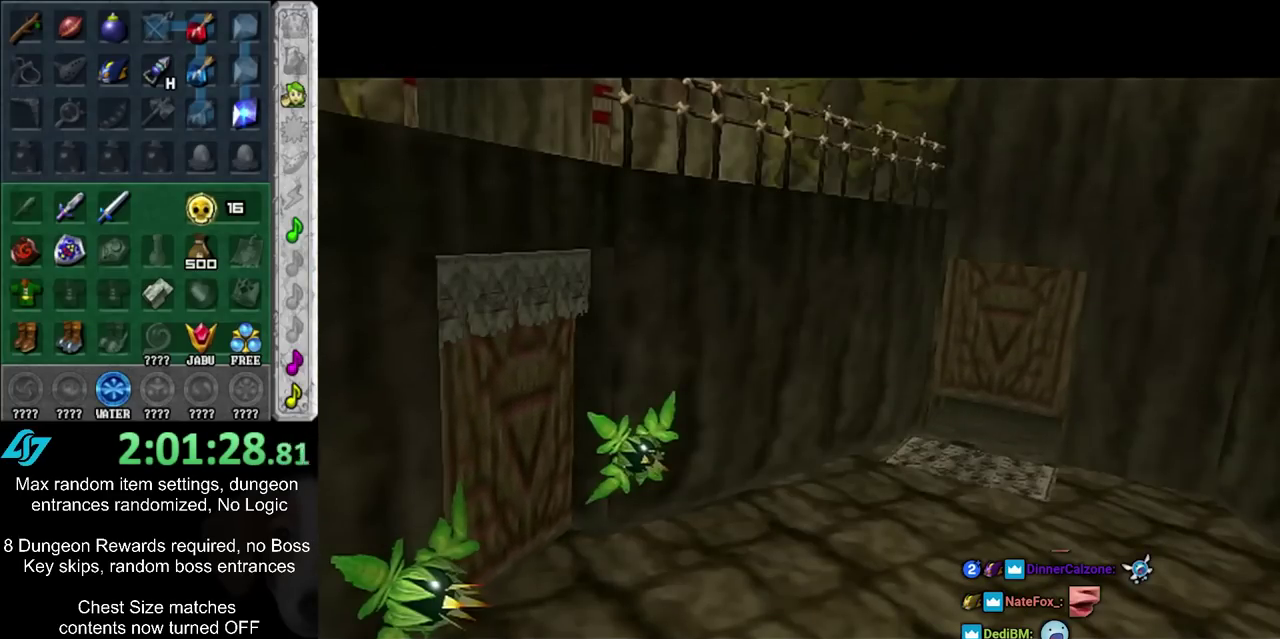
{"dt_ms": 500, "buttons": [], "left_stick": "center", "right_stick": "center", "events": []}
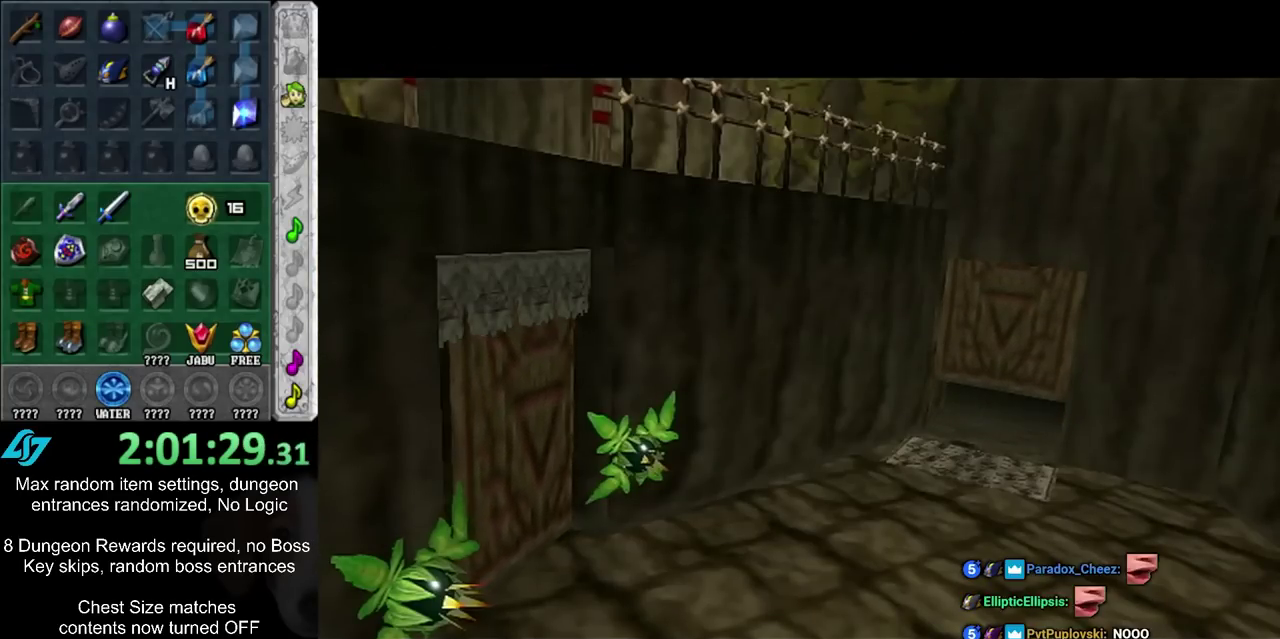
{"dt_ms": 500, "buttons": [], "left_stick": "center", "right_stick": "center", "events": []}
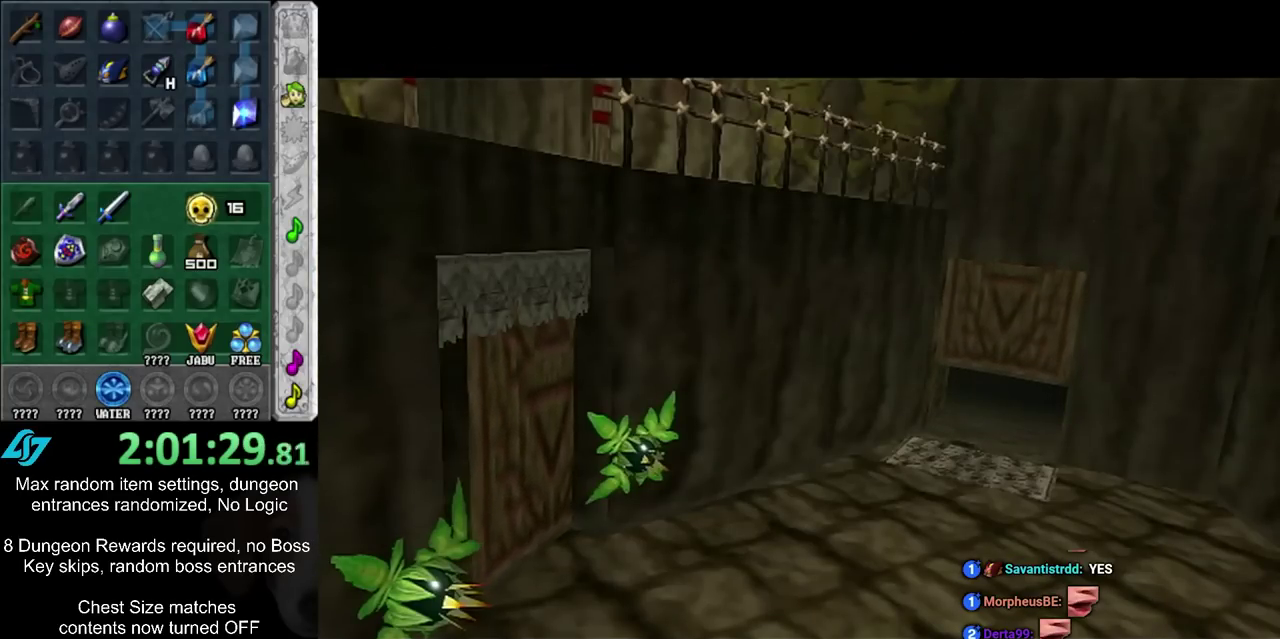
{"dt_ms": 400, "buttons": [], "left_stick": "up", "right_stick": "center", "events": [[300, "left_stick", "up"]]}
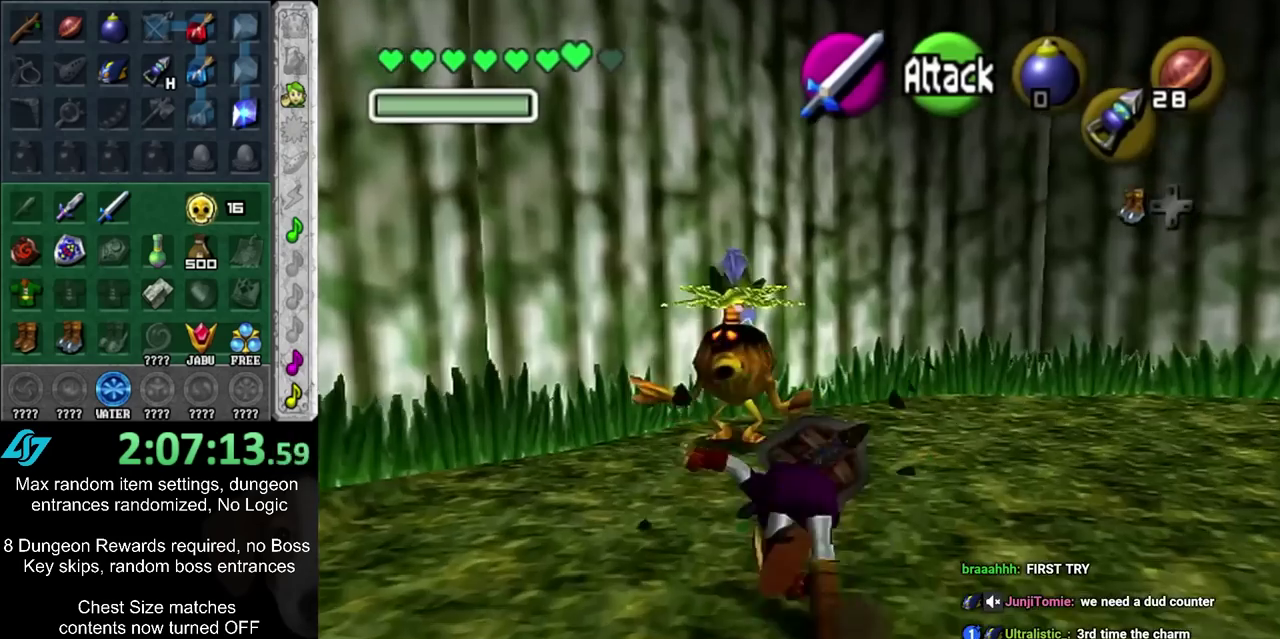
{"dt_ms": 500, "buttons": ["CIRCLE"], "left_stick": "center", "right_stick": "center", "events": [[67, "L1", "down"], [217, "CIRCLE", "down"], [250, "L1", "up"], [283, "CIRCLE", "up"], [367, "CIRCLE", "down"], [400, "left_stick", "center"], [433, "CIRCLE", "up"], [500, "CIRCLE", "down"]]}
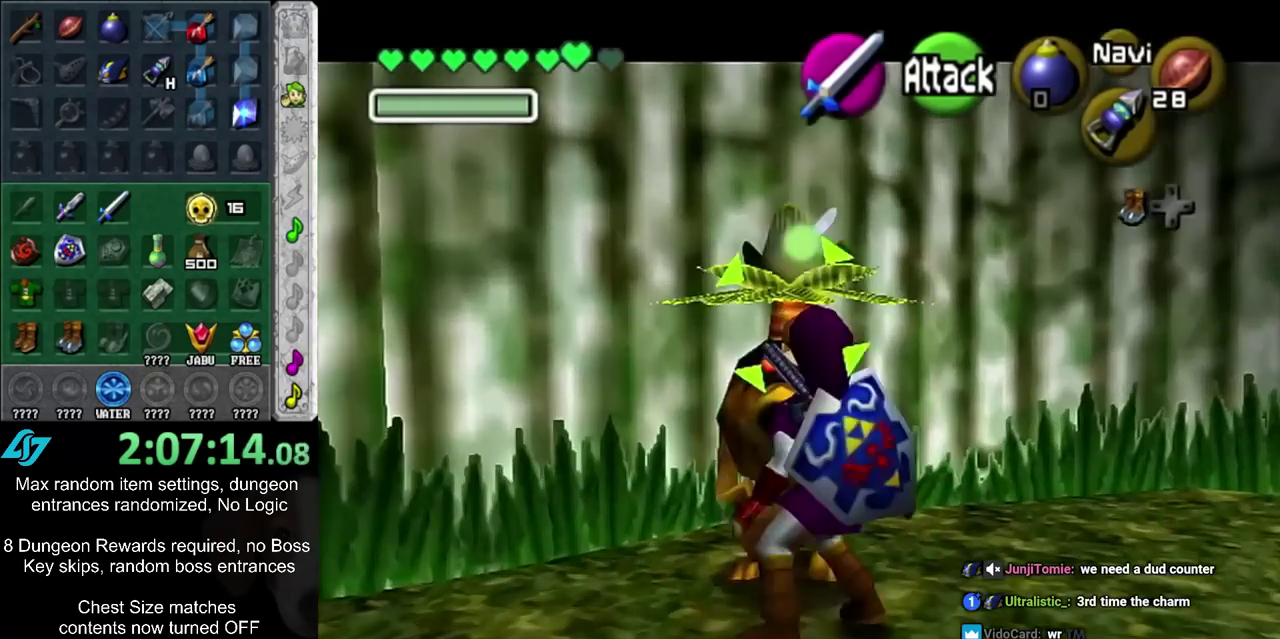
{"dt_ms": 800, "buttons": [], "left_stick": "center", "right_stick": "center", "events": [[83, "CIRCLE", "up"], [217, "CIRCLE", "down"], [300, "CIRCLE", "up"], [367, "CROSS", "down"], [400, "CIRCLE", "down"], [467, "CIRCLE", "up"], [467, "CROSS", "up"], [533, "CIRCLE", "down"], [533, "CROSS", "down"], [600, "CIRCLE", "up"], [600, "CROSS", "up"]]}
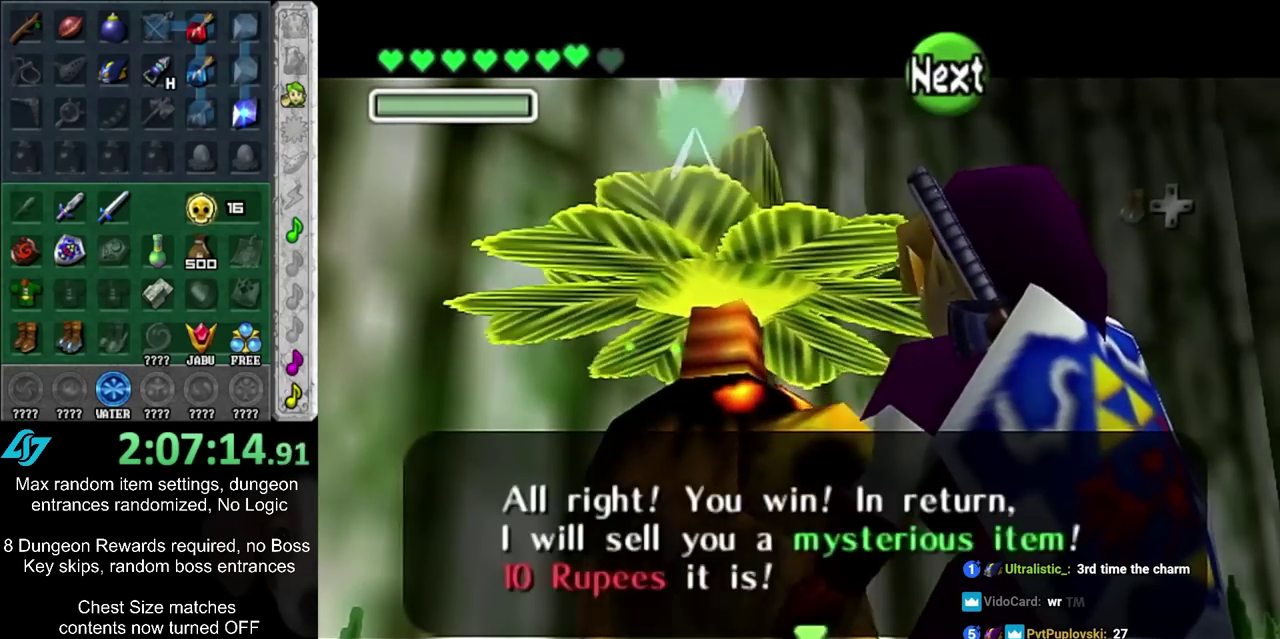
{"dt_ms": 300, "buttons": [], "left_stick": "center", "right_stick": "center", "events": [[17, "CIRCLE", "down"], [17, "CROSS", "down"], [83, "CIRCLE", "up"], [83, "CROSS", "up"], [167, "CIRCLE", "down"], [167, "CROSS", "down"], [233, "CIRCLE", "up"], [233, "CROSS", "up"]]}
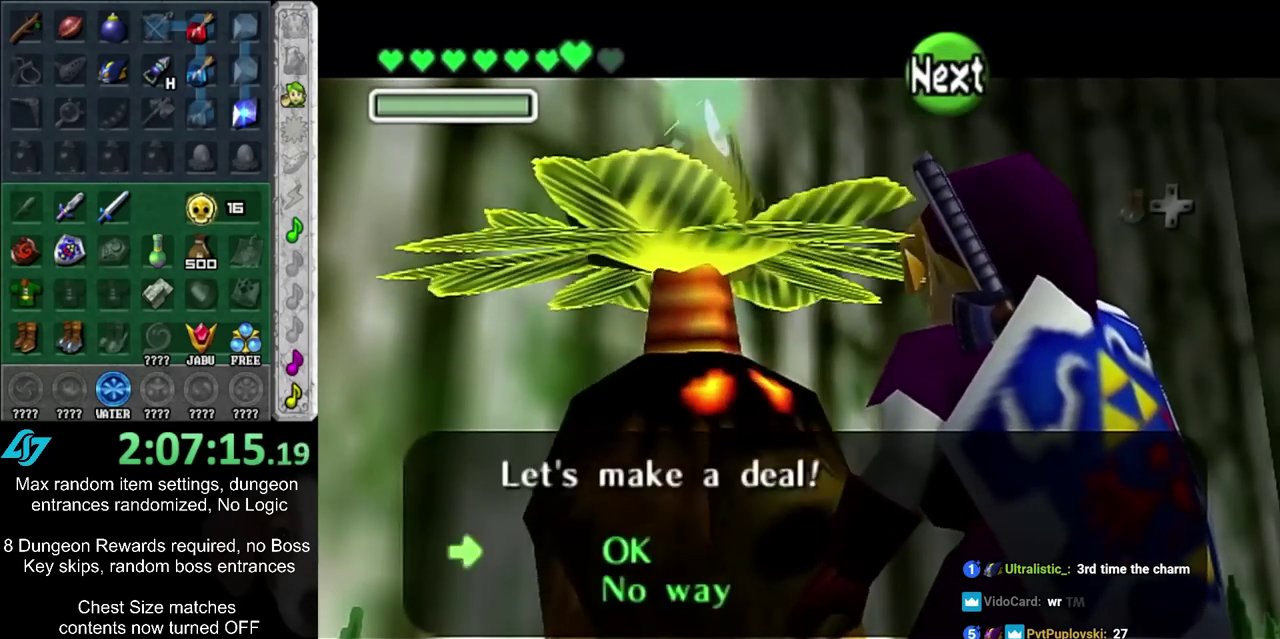
{"dt_ms": 400, "buttons": [], "left_stick": "center", "right_stick": "center", "events": [[17, "CIRCLE", "down"], [83, "CIRCLE", "up"], [183, "CIRCLE", "down"], [183, "CROSS", "down"], [233, "CIRCLE", "up"], [233, "CROSS", "up"], [300, "CIRCLE", "down"], [300, "CROSS", "down"], [367, "CIRCLE", "up"], [367, "CROSS", "up"]]}
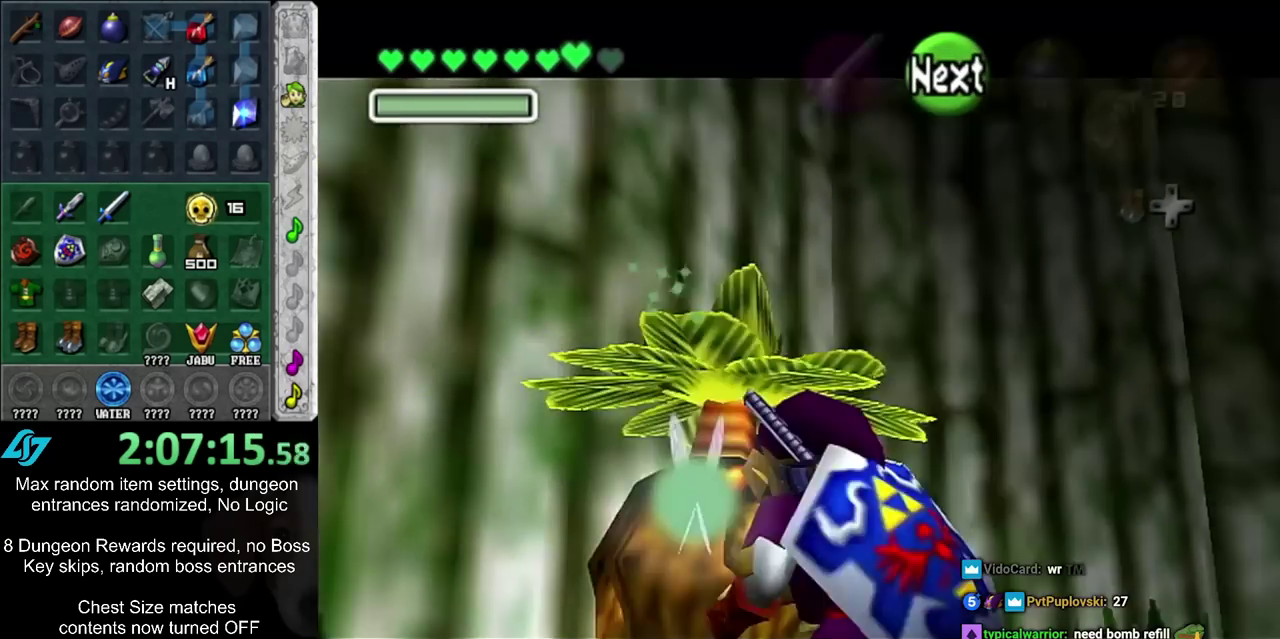
{"dt_ms": 500, "buttons": ["CROSS"], "left_stick": "up-right", "right_stick": "center", "events": [[150, "left_stick", "up"], [283, "left_stick", "up-right"], [350, "CIRCLE", "down"], [350, "CROSS", "down"], [433, "CIRCLE", "up"], [433, "CROSS", "up"], [500, "CROSS", "down"]]}
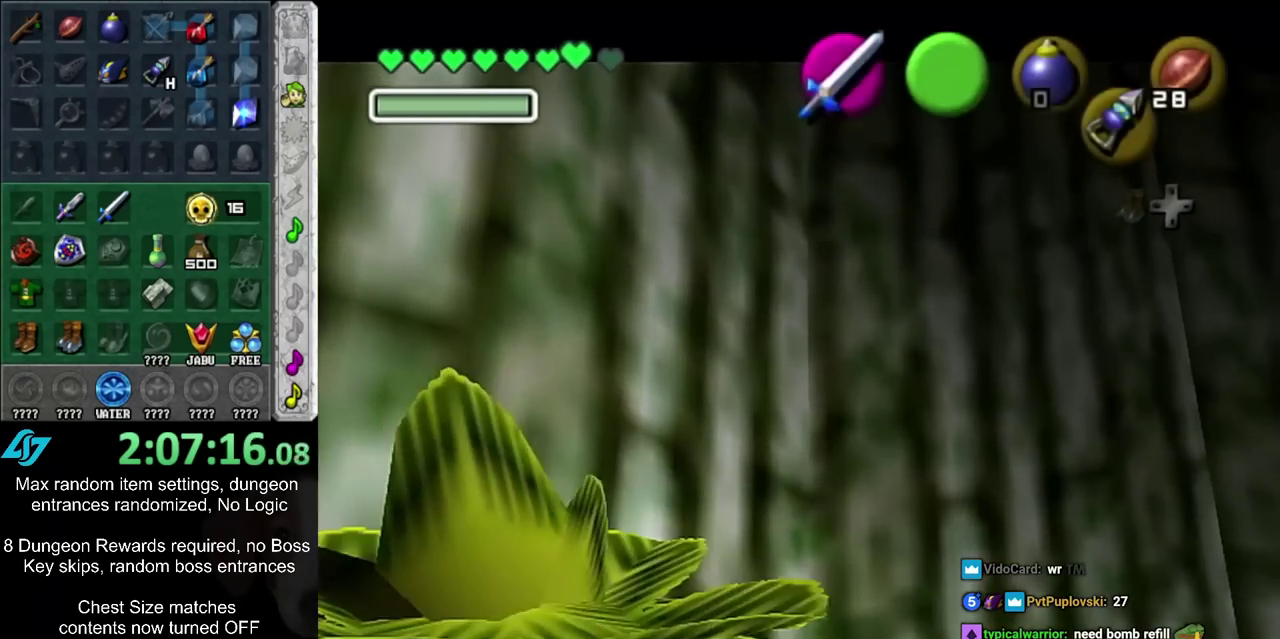
{"dt_ms": 500, "buttons": [], "left_stick": "up-right", "right_stick": "center", "events": [[33, "CIRCLE", "down"], [100, "CIRCLE", "up"], [100, "CROSS", "up"], [183, "CIRCLE", "down"], [183, "CROSS", "down"], [267, "CIRCLE", "up"], [267, "CROSS", "up"], [367, "CIRCLE", "down"], [367, "CROSS", "down"], [433, "CIRCLE", "up"], [433, "CROSS", "up"]]}
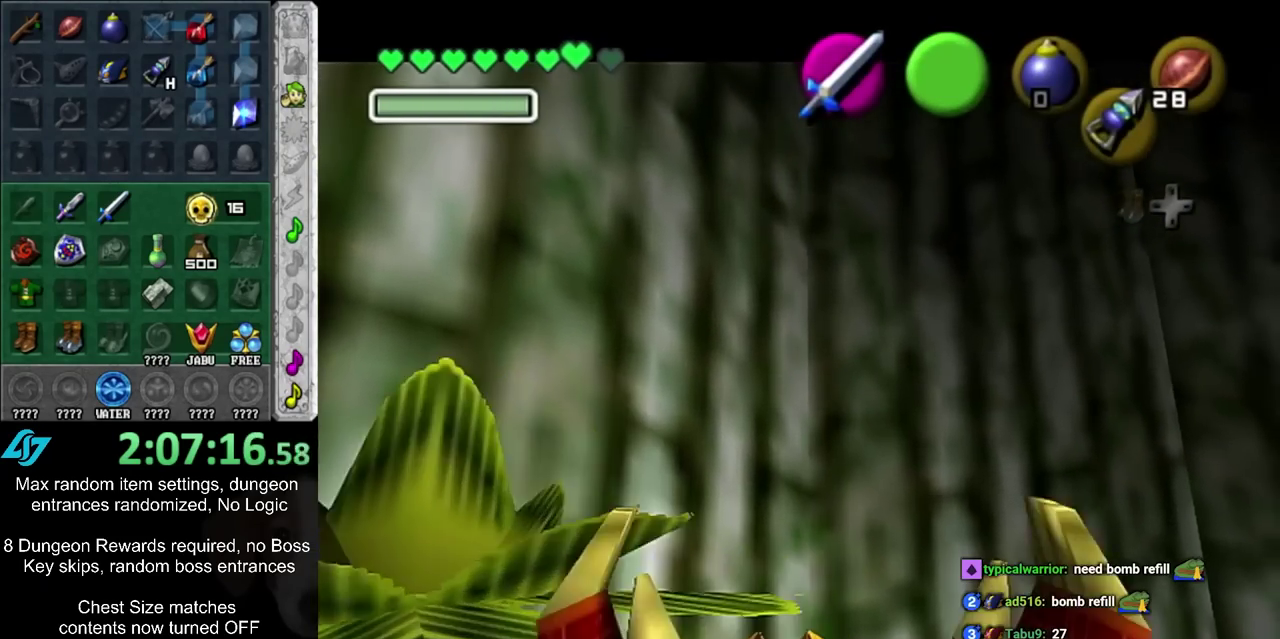
{"dt_ms": 700, "buttons": ["CIRCLE"], "left_stick": "up-right", "right_stick": "center", "events": [[17, "CIRCLE", "down"], [17, "CROSS", "down"], [83, "CIRCLE", "up"], [83, "CROSS", "up"], [183, "CIRCLE", "down"], [183, "CROSS", "down"], [250, "CIRCLE", "up"], [250, "CROSS", "up"], [333, "CIRCLE", "down"], [333, "CROSS", "down"], [417, "CIRCLE", "up"], [417, "CROSS", "up"], [683, "CIRCLE", "down"]]}
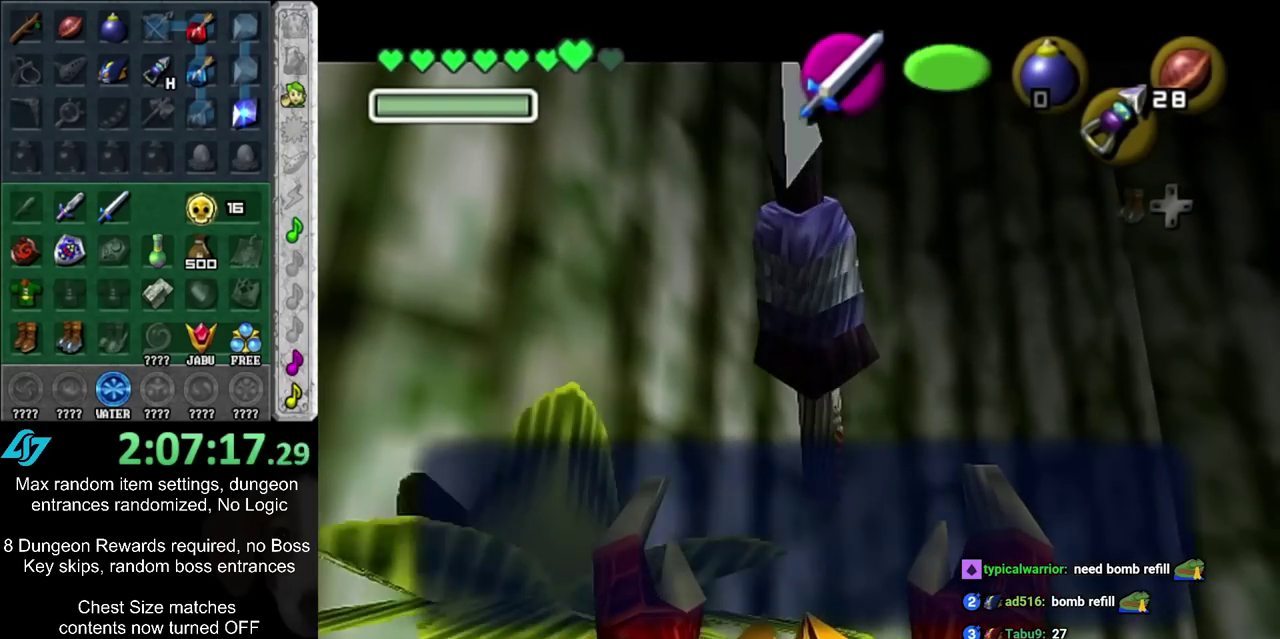
{"dt_ms": 500, "buttons": ["CIRCLE"], "left_stick": "up-right", "right_stick": "center", "events": [[117, "CIRCLE", "up"], [400, "CIRCLE", "down"]]}
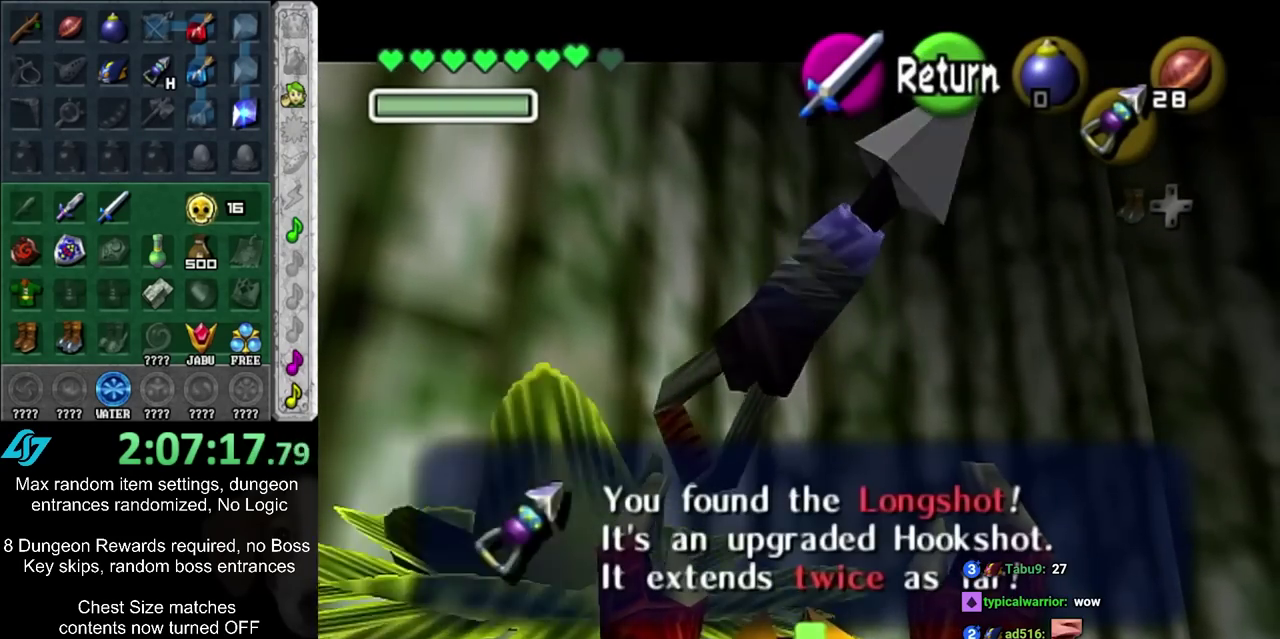
{"dt_ms": 500, "buttons": ["CIRCLE", "L1"], "left_stick": "up-right", "right_stick": "center", "events": [[83, "CIRCLE", "up"], [333, "CIRCLE", "down"], [433, "L1", "down"]]}
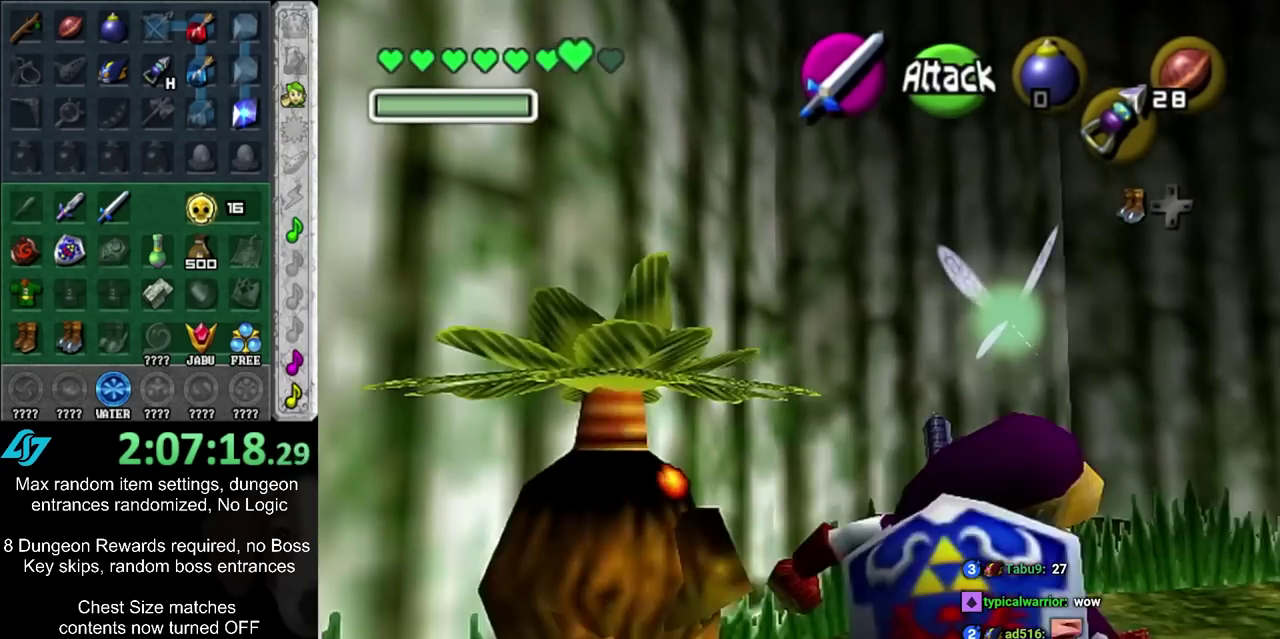
{"dt_ms": 500, "buttons": ["TRIANGLE"], "left_stick": "up", "right_stick": "center", "events": [[17, "CIRCLE", "up"], [167, "L1", "up"], [167, "left_stick", "up"], [450, "TRIANGLE", "down"]]}
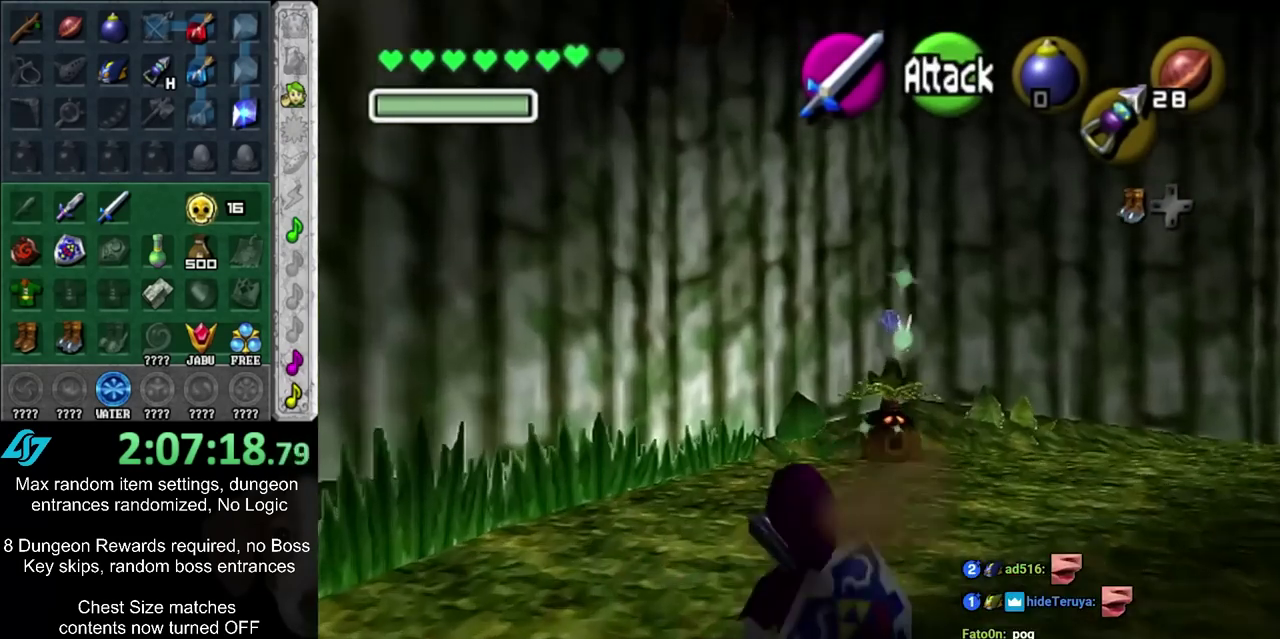
{"dt_ms": 600, "buttons": [], "left_stick": "up", "right_stick": "center", "events": [[83, "TRIANGLE", "up"]]}
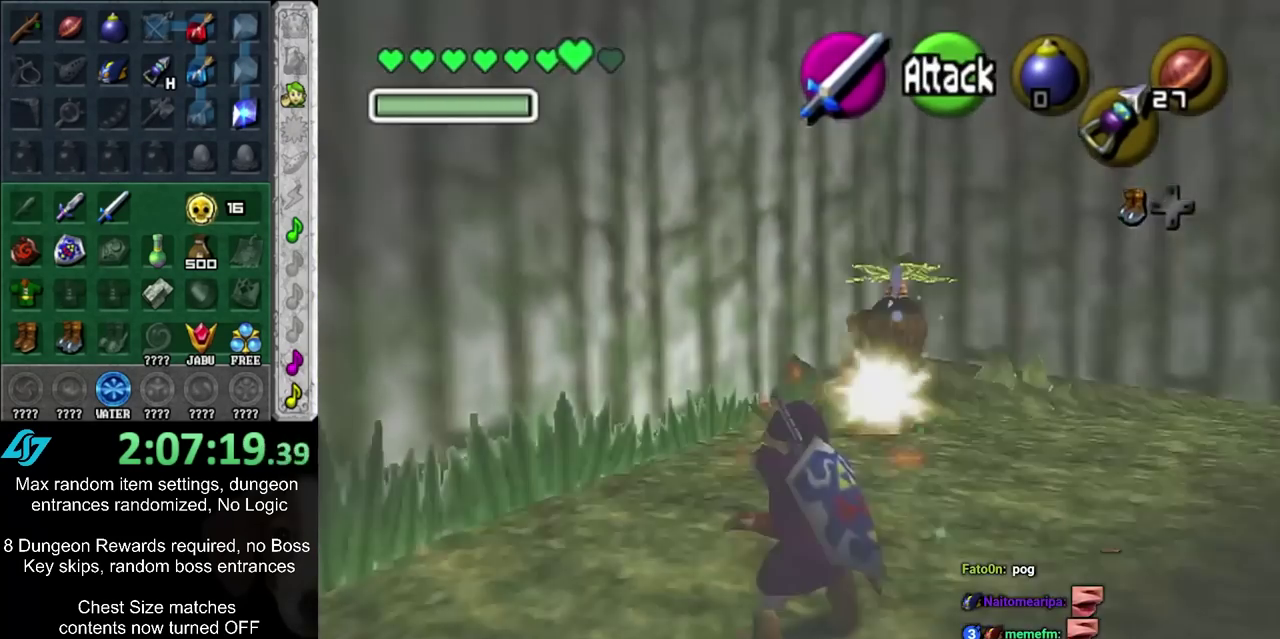
{"dt_ms": 300, "buttons": [], "left_stick": "center", "right_stick": "center", "events": [[300, "left_stick", "center"]]}
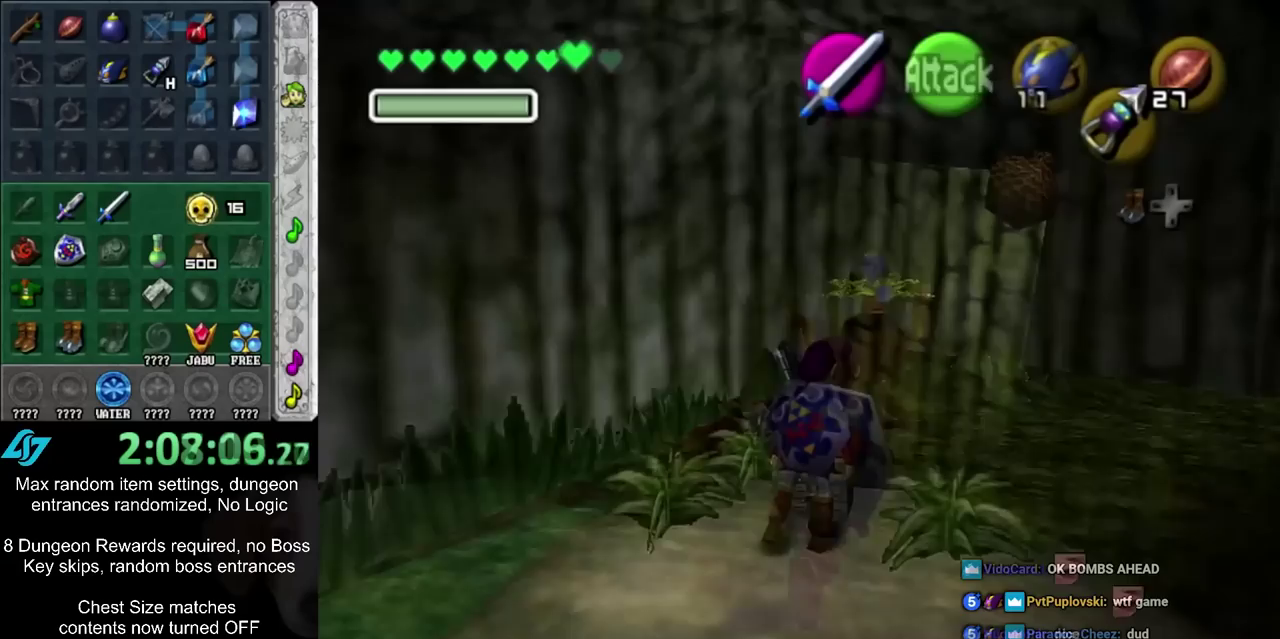
{"dt_ms": 500, "buttons": [], "left_stick": "center", "right_stick": "center"}
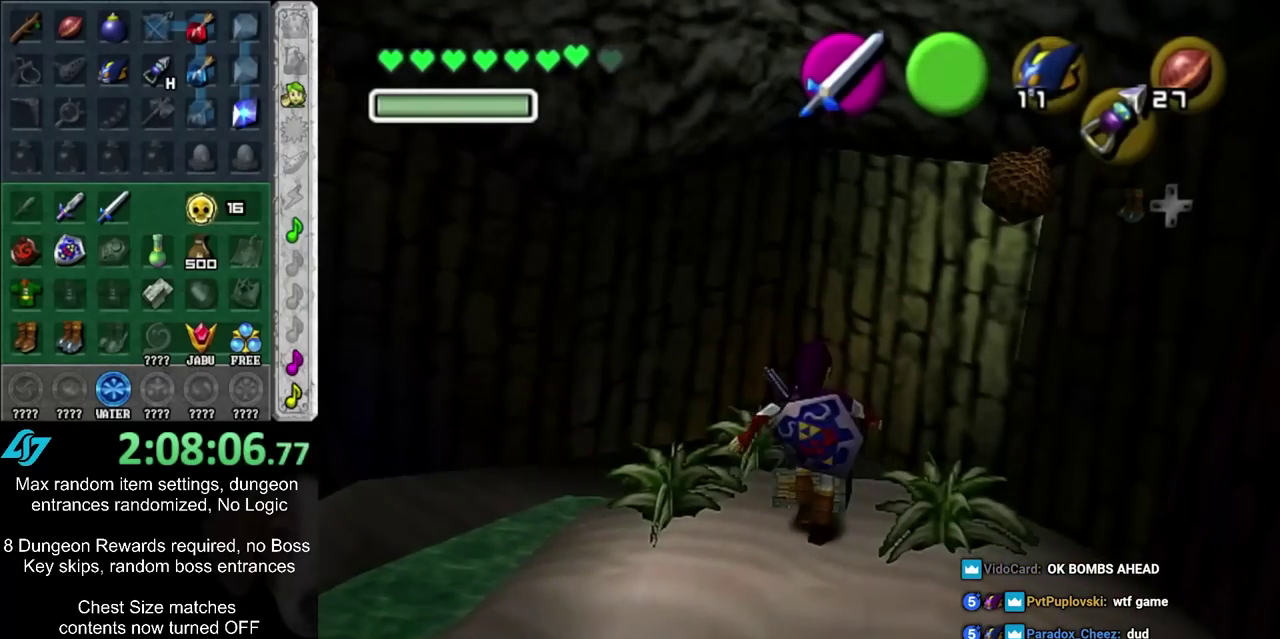
{"dt_ms": 500, "buttons": [], "left_stick": "center", "right_stick": "center", "events": []}
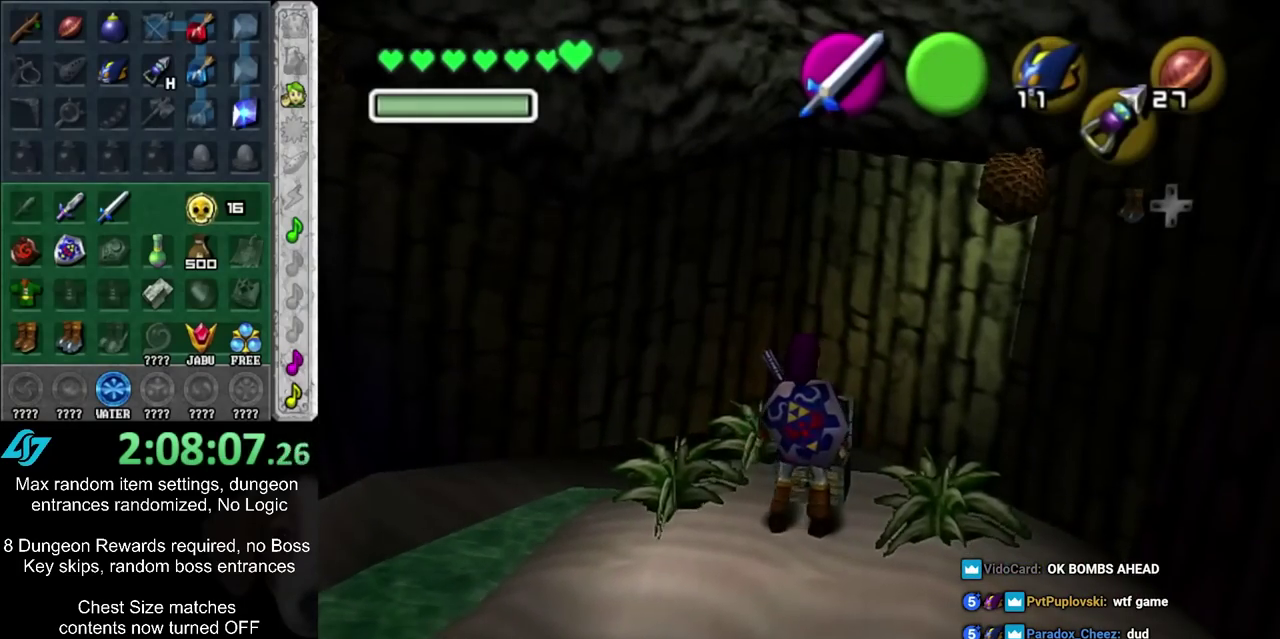
{"dt_ms": 300, "buttons": [], "left_stick": "center", "right_stick": "center", "events": []}
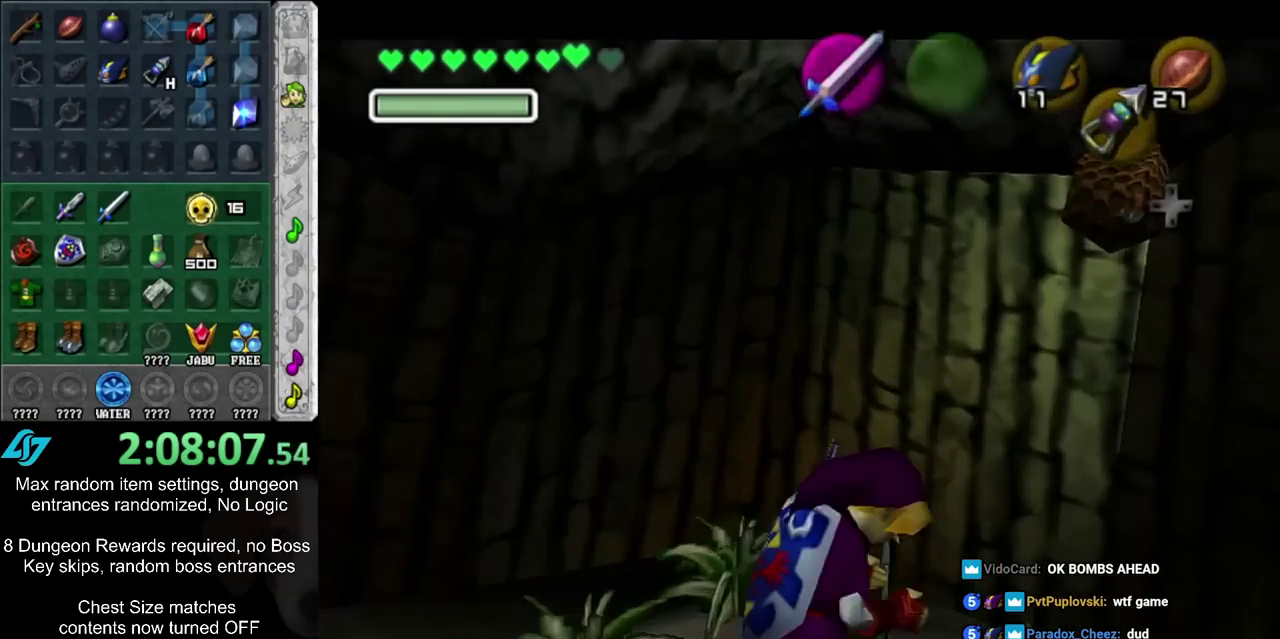
{"dt_ms": 800, "buttons": ["CIRCLE"], "left_stick": "down", "right_stick": "center", "events": [[533, "left_stick", "down"], [600, "CIRCLE", "down"], [600, "CROSS", "down"], [650, "CIRCLE", "up"], [650, "CROSS", "up"], [750, "CIRCLE", "down"], [750, "CROSS", "down"], [800, "CROSS", "up"]]}
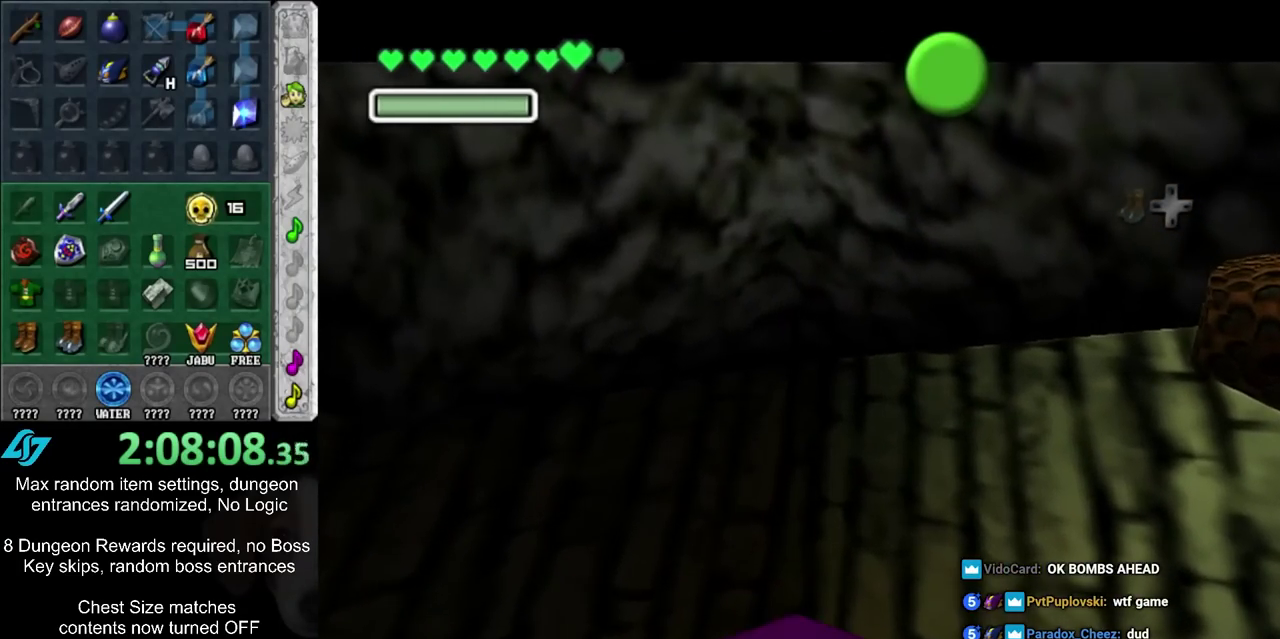
{"dt_ms": 400, "buttons": [], "left_stick": "down", "right_stick": "center", "events": [[33, "CIRCLE", "up"], [100, "CIRCLE", "down"], [100, "CROSS", "down"], [167, "CIRCLE", "up"], [167, "CROSS", "up"], [233, "CIRCLE", "down"], [267, "CROSS", "down"], [317, "CIRCLE", "up"], [317, "CROSS", "up"]]}
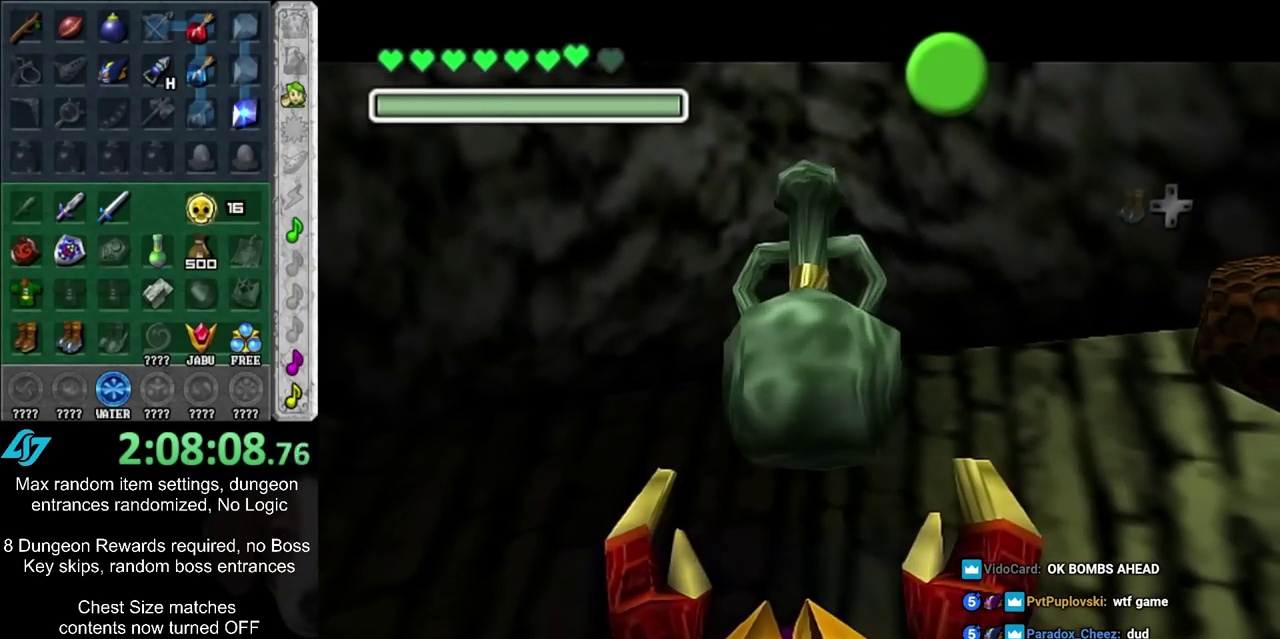
{"dt_ms": 500, "buttons": ["CIRCLE"], "left_stick": "down", "right_stick": "center", "events": [[17, "CIRCLE", "down"], [17, "CROSS", "down"], [83, "CIRCLE", "up"], [83, "CROSS", "up"], [417, "CIRCLE", "down"]]}
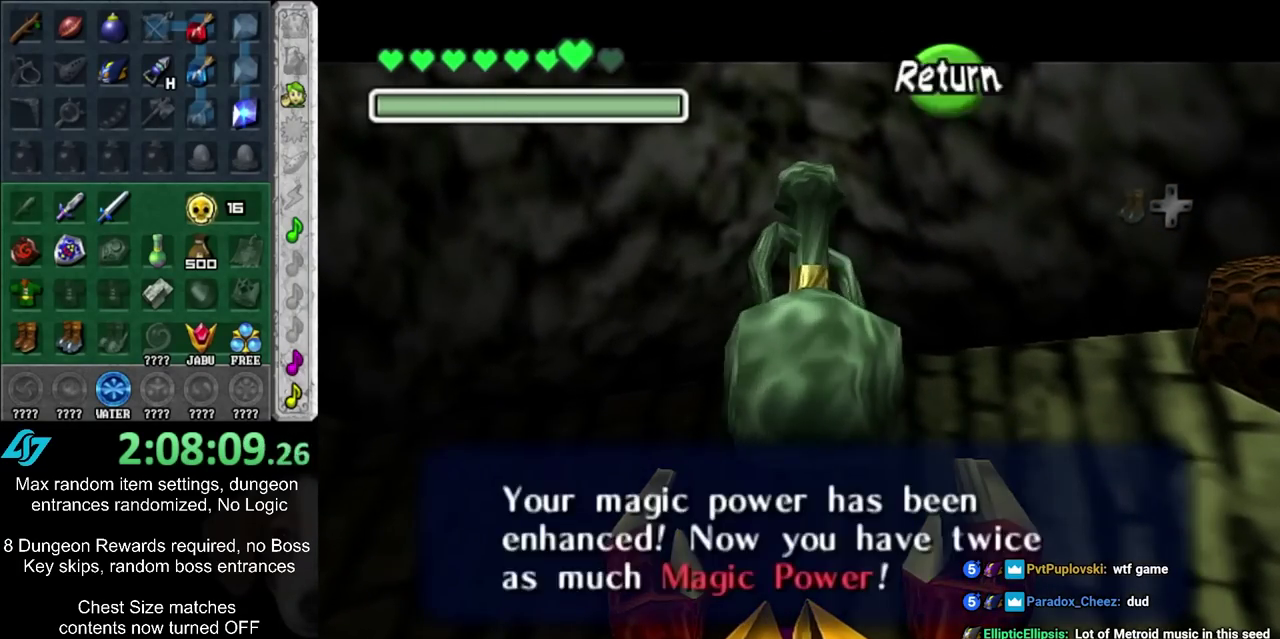
{"dt_ms": 700, "buttons": ["L1"], "left_stick": "up", "right_stick": "center", "events": [[17, "CIRCLE", "up"], [483, "CIRCLE", "down"], [650, "CIRCLE", "up"], [650, "L1", "down"], [683, "left_stick", "up"]]}
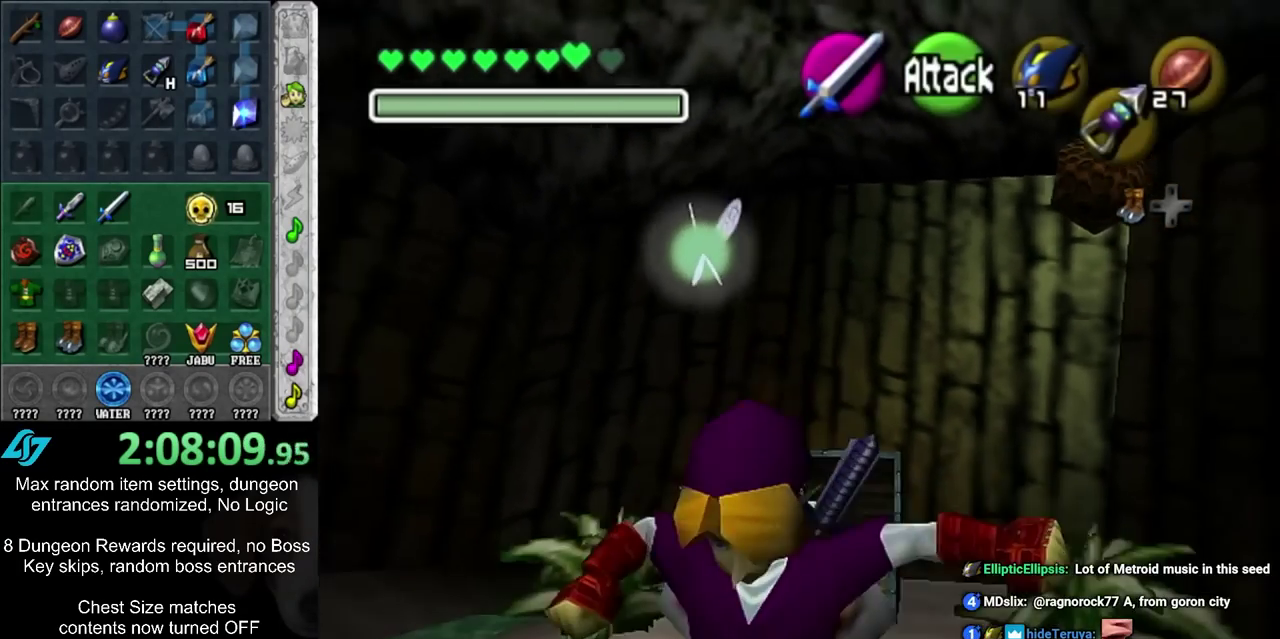
{"dt_ms": 300, "buttons": [], "left_stick": "up", "right_stick": "center", "events": [[133, "L1", "up"]]}
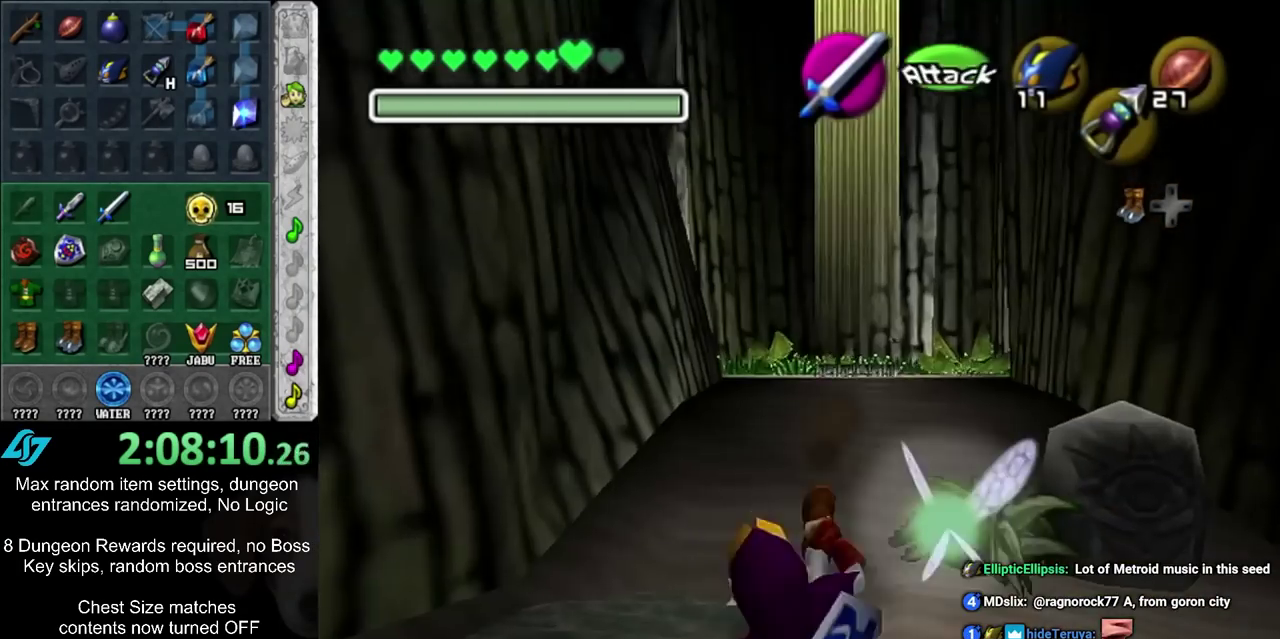
{"dt_ms": 400, "buttons": ["CIRCLE"], "left_stick": "up", "right_stick": "center", "events": [[300, "CIRCLE", "down"]]}
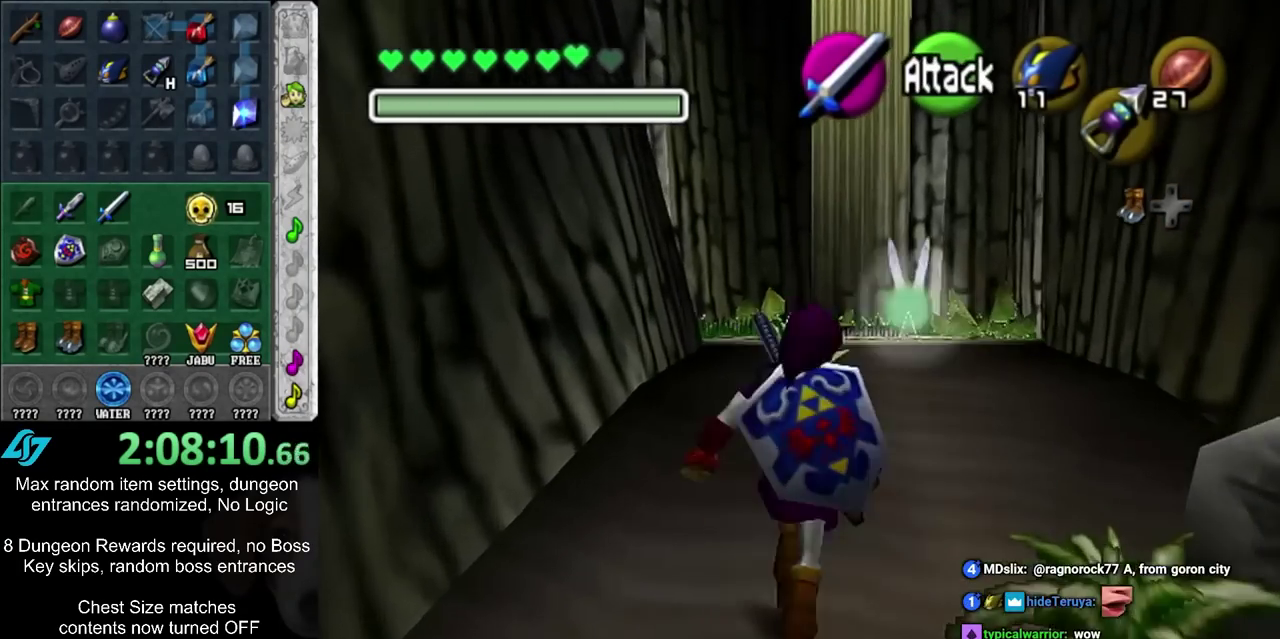
{"dt_ms": 600, "buttons": [], "left_stick": "up", "right_stick": "center", "events": [[117, "CIRCLE", "up"]]}
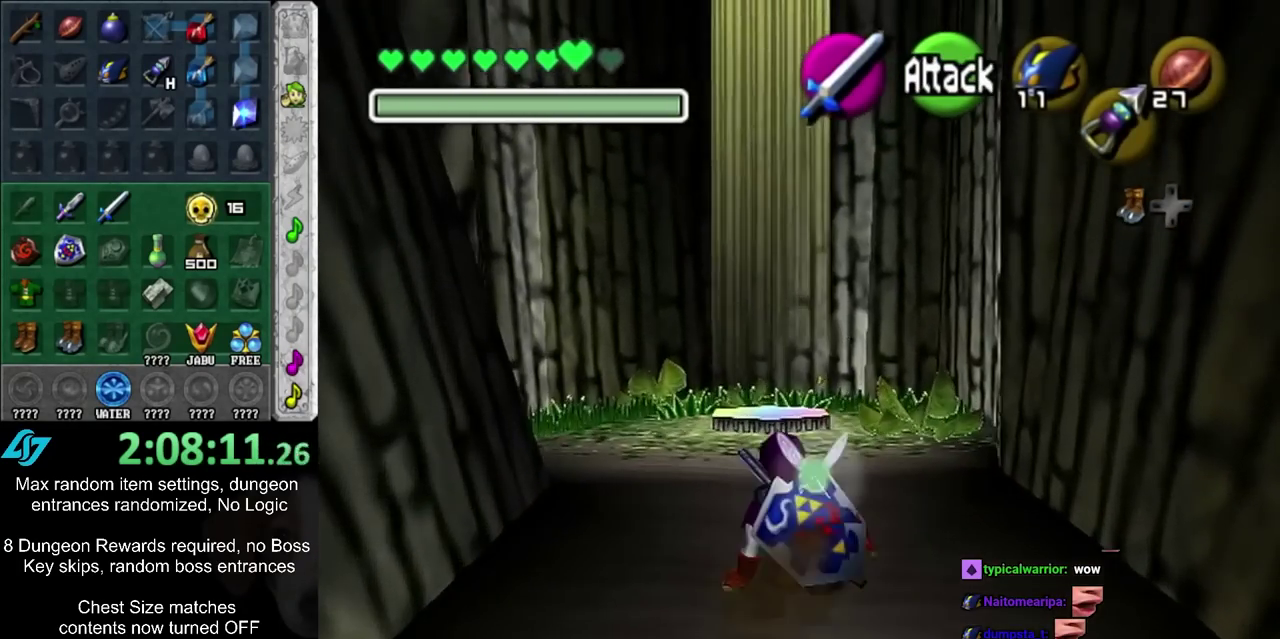
{"dt_ms": 600, "buttons": [], "left_stick": "up", "right_stick": "center", "events": [[50, "CIRCLE", "down"], [283, "CIRCLE", "up"]]}
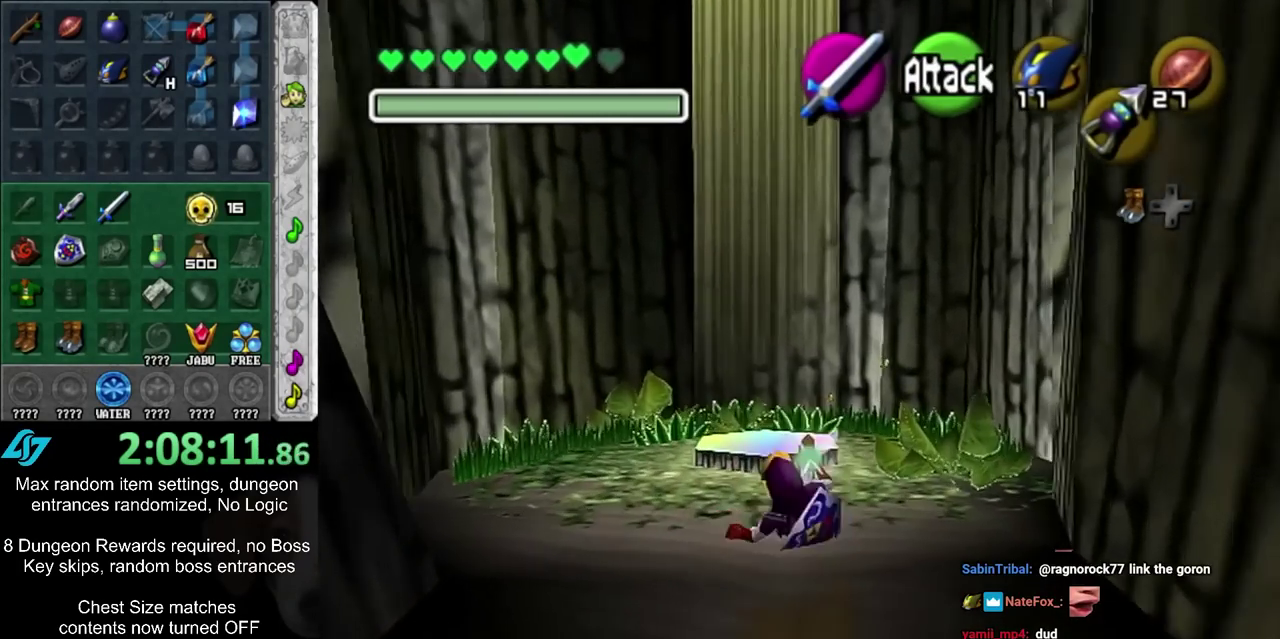
{"dt_ms": 400, "buttons": [], "left_stick": "up", "right_stick": "center", "events": []}
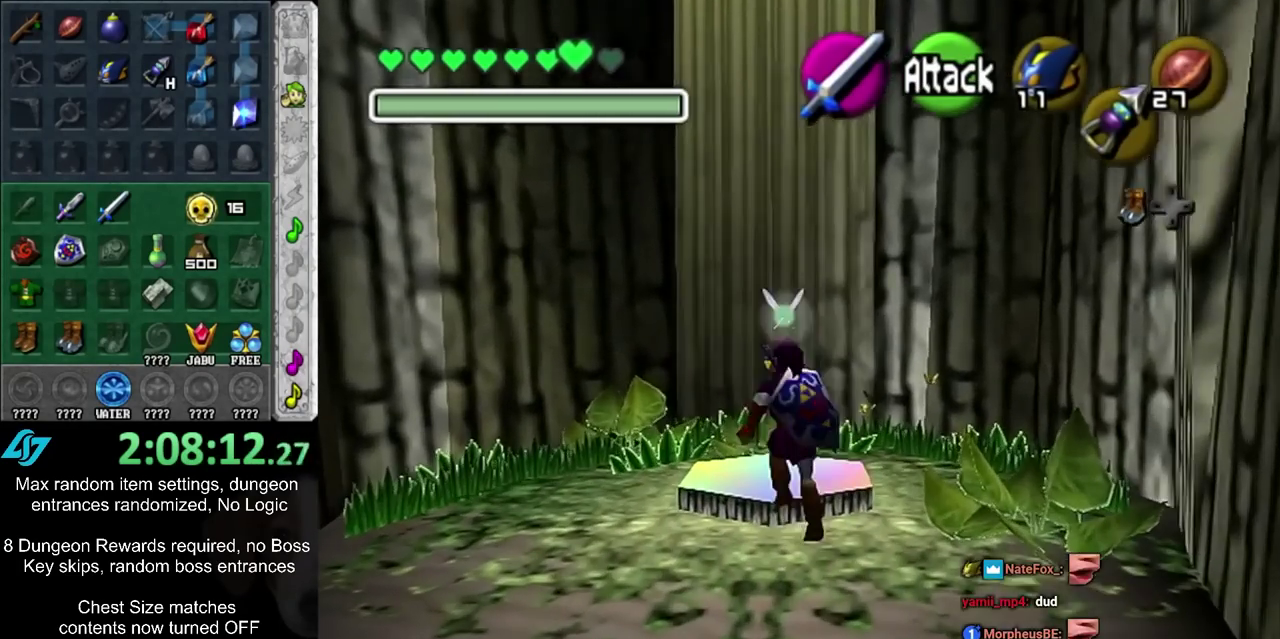
{"dt_ms": 300, "buttons": [], "left_stick": "up", "right_stick": "center", "events": []}